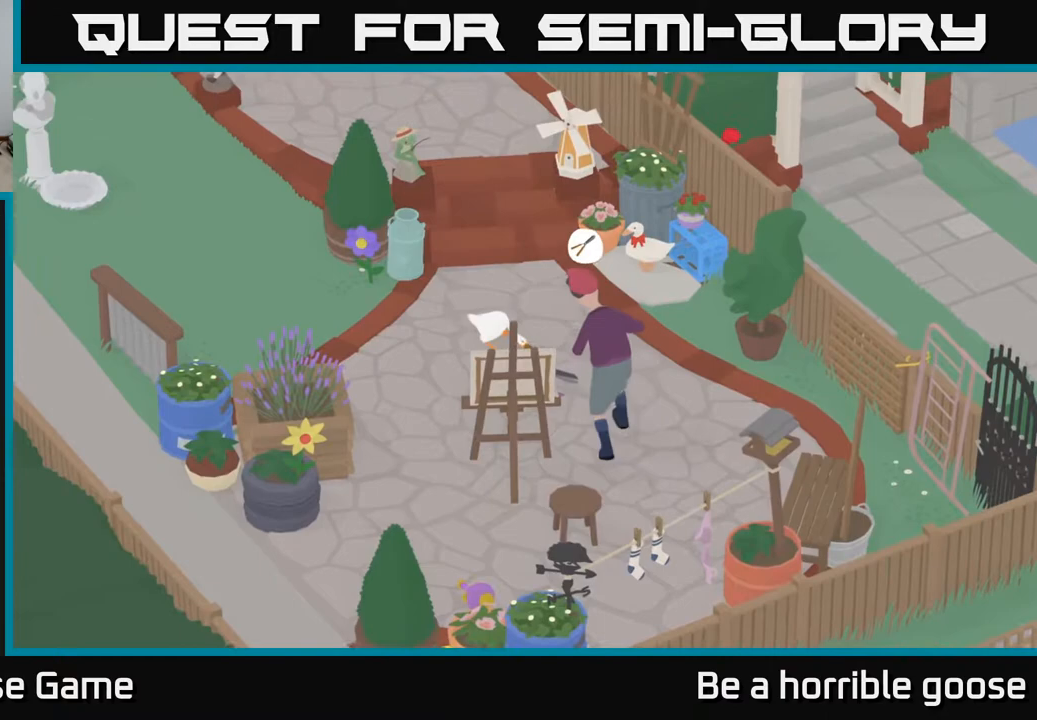
Gameplay with a controller (Xbox layout); each line is a JSON object with the inputs held at the frame after it. "events" lists button and stick changes between this image and that frame as [ms after this image, input, new state], when the widget could be followed in between.
{"buttons": [], "left_stick": "down-left", "right_stick": "center", "events": [[117, "A", "up"], [267, "B", "down"], [383, "B", "up"], [483, "left_stick", "down-left"]]}
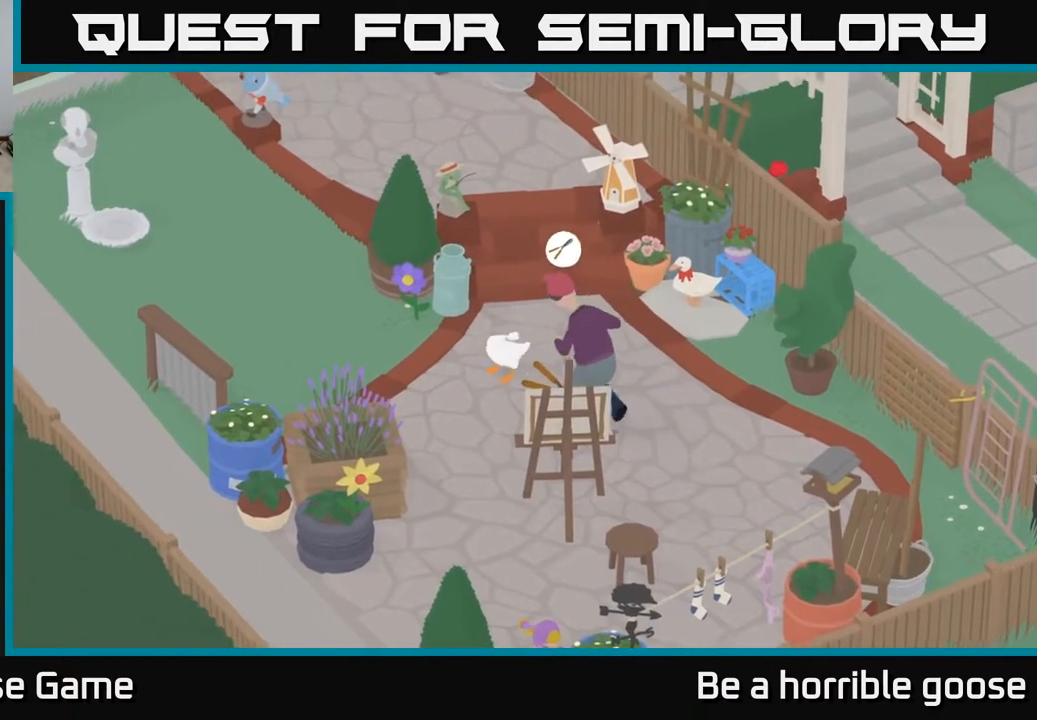
{"buttons": ["A"], "left_stick": "down-right", "right_stick": "center", "events": [[133, "left_stick", "down"], [217, "A", "down"], [500, "left_stick", "down-right"]]}
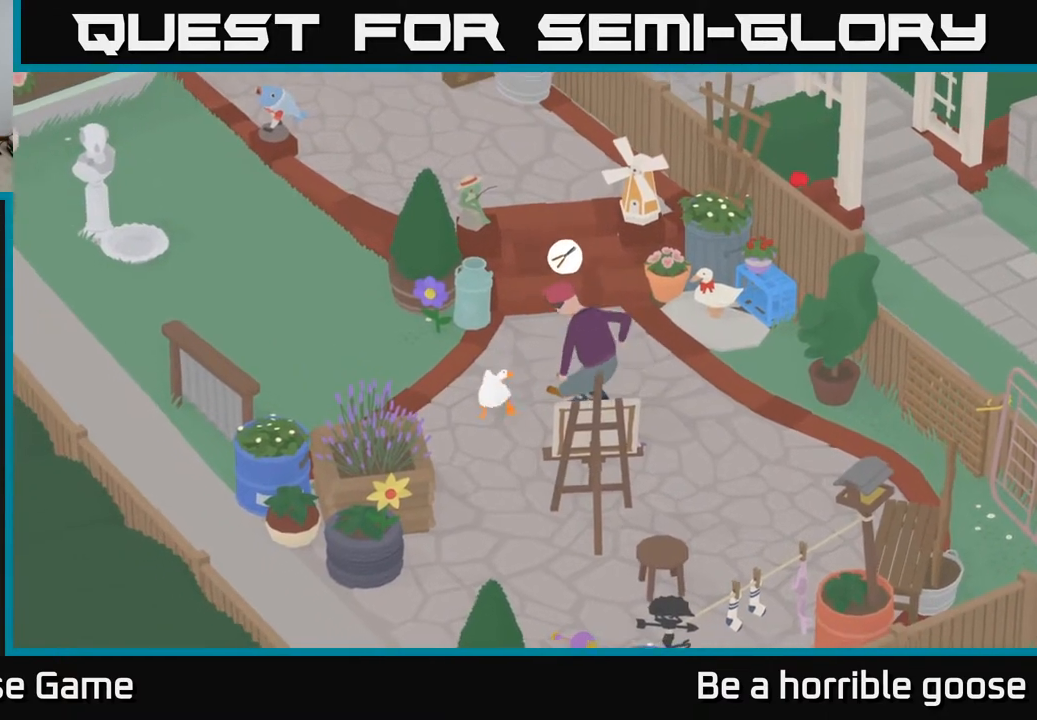
{"buttons": ["A"], "left_stick": "down", "right_stick": "center", "events": [[383, "left_stick", "down"]]}
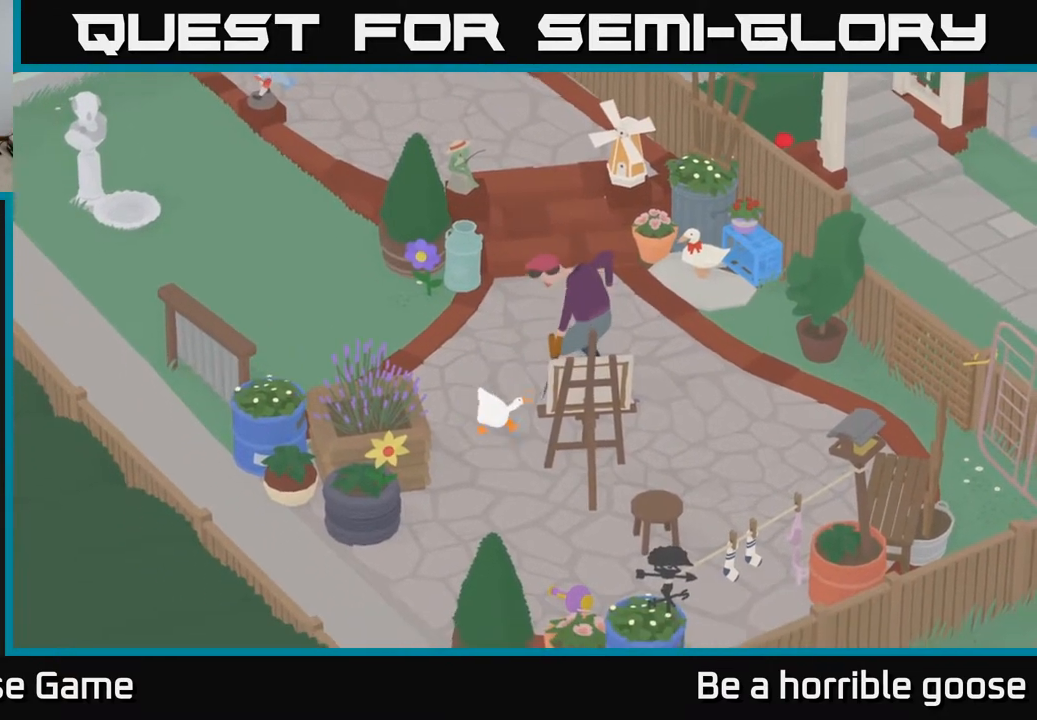
{"buttons": ["A"], "left_stick": "down", "right_stick": "center", "events": []}
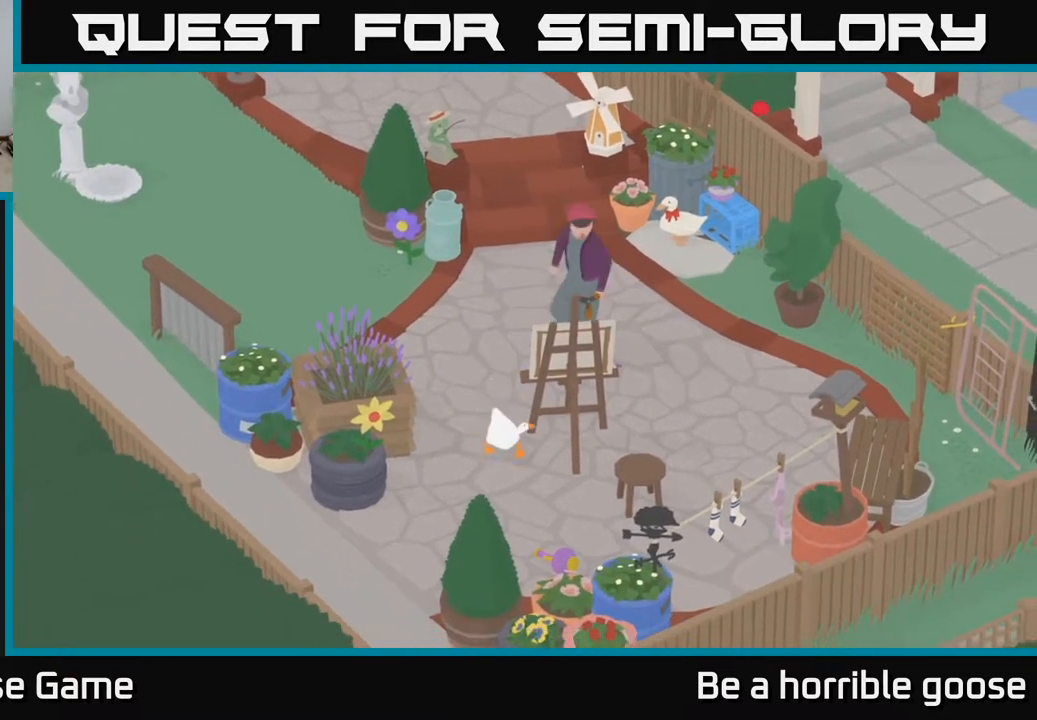
{"buttons": [], "left_stick": "down", "right_stick": "center", "events": [[300, "A", "up"]]}
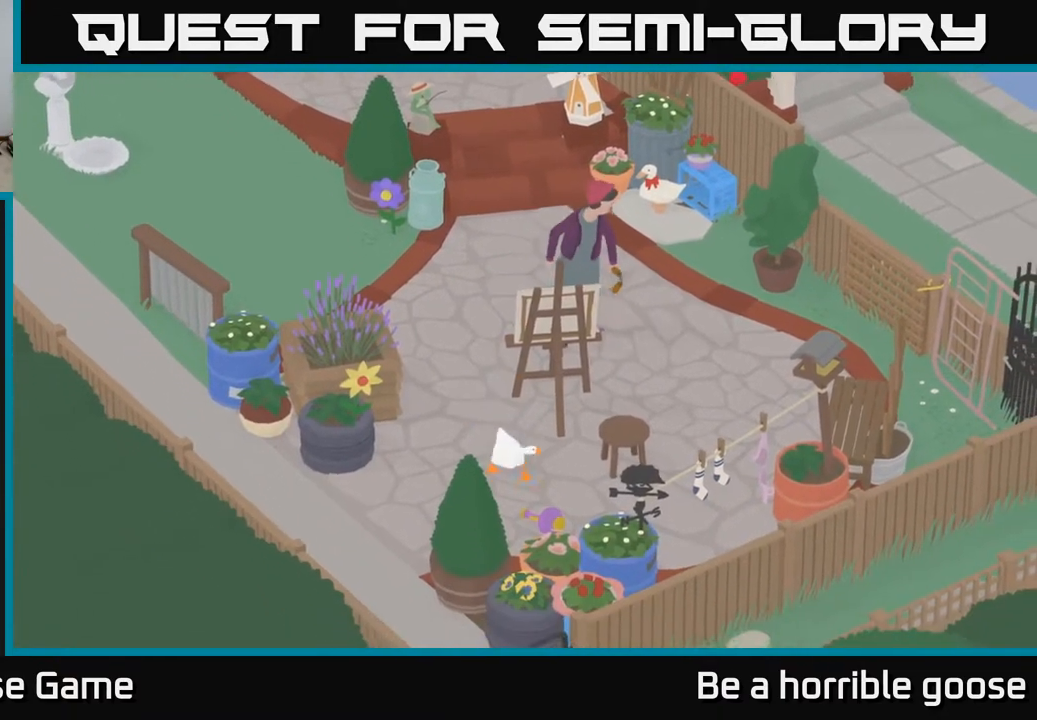
{"buttons": ["X", "L2"], "left_stick": "center", "right_stick": "center", "events": [[100, "X", "down"], [150, "left_stick", "center"], [217, "L2", "down"], [217, "X", "up"], [467, "X", "down"]]}
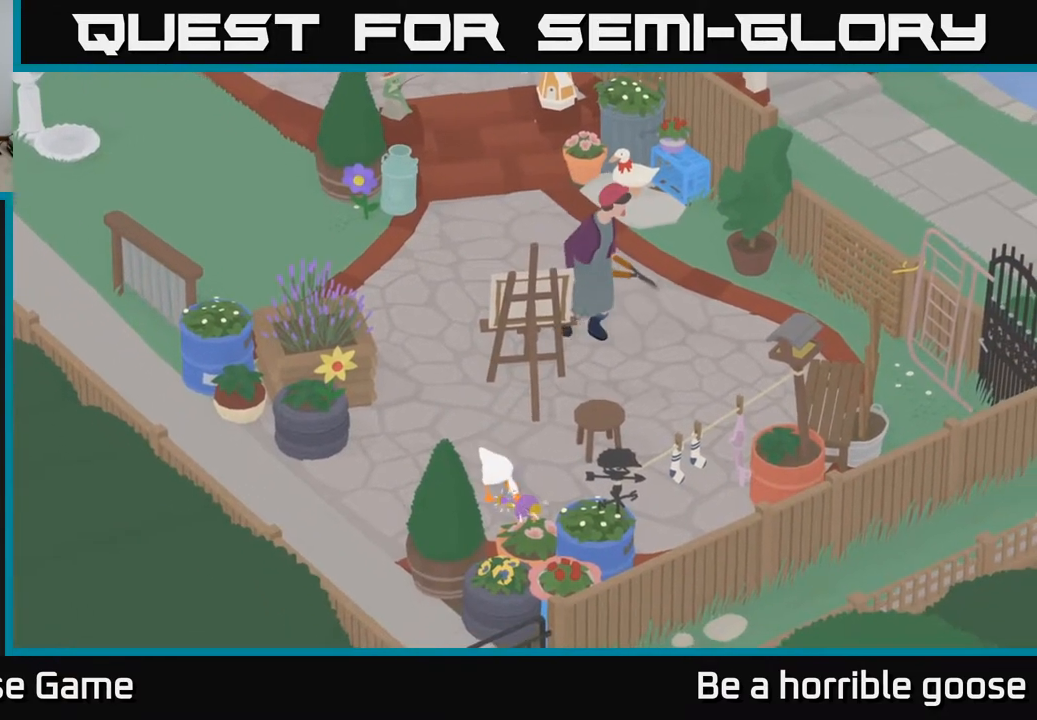
{"buttons": ["L2"], "left_stick": "left", "right_stick": "center", "events": [[33, "X", "up"], [350, "left_stick", "left"], [383, "B", "down"], [467, "B", "up"]]}
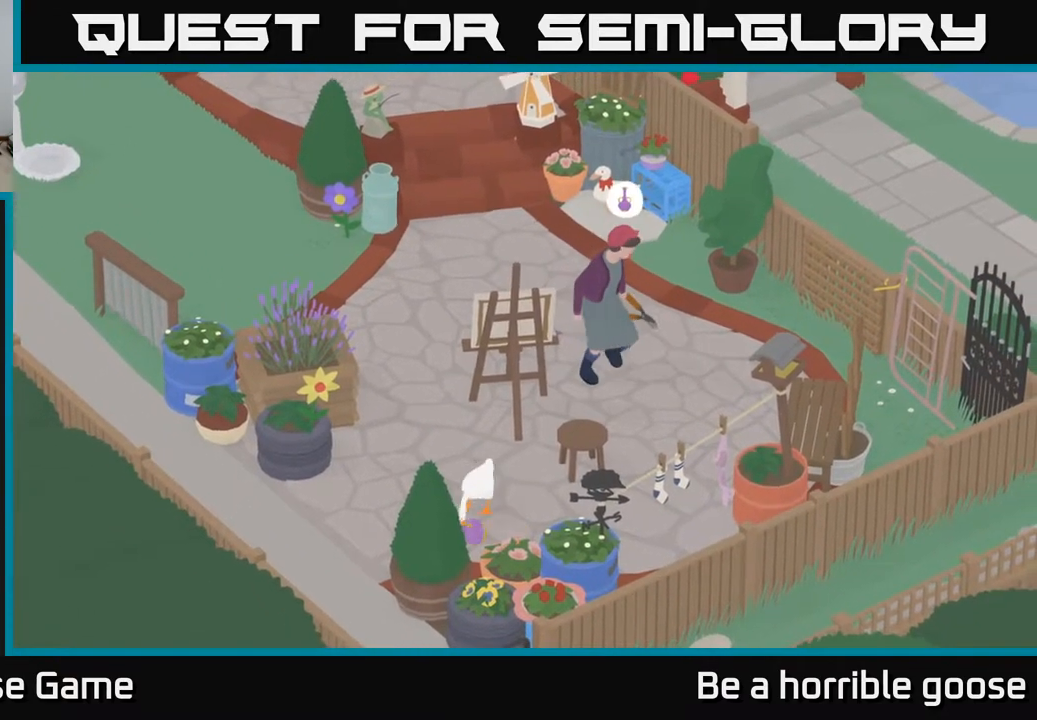
{"buttons": ["A"], "left_stick": "left", "right_stick": "center", "events": [[67, "L2", "up"], [183, "A", "down"]]}
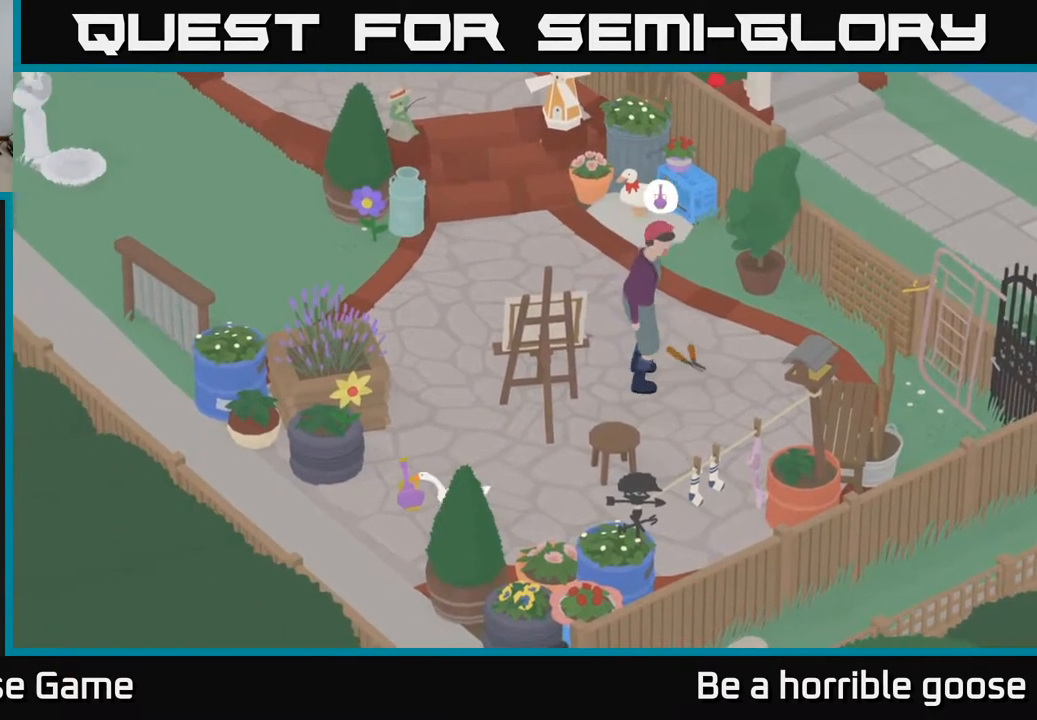
{"buttons": ["A"], "left_stick": "up-left", "right_stick": "center", "events": [[400, "left_stick", "up-left"]]}
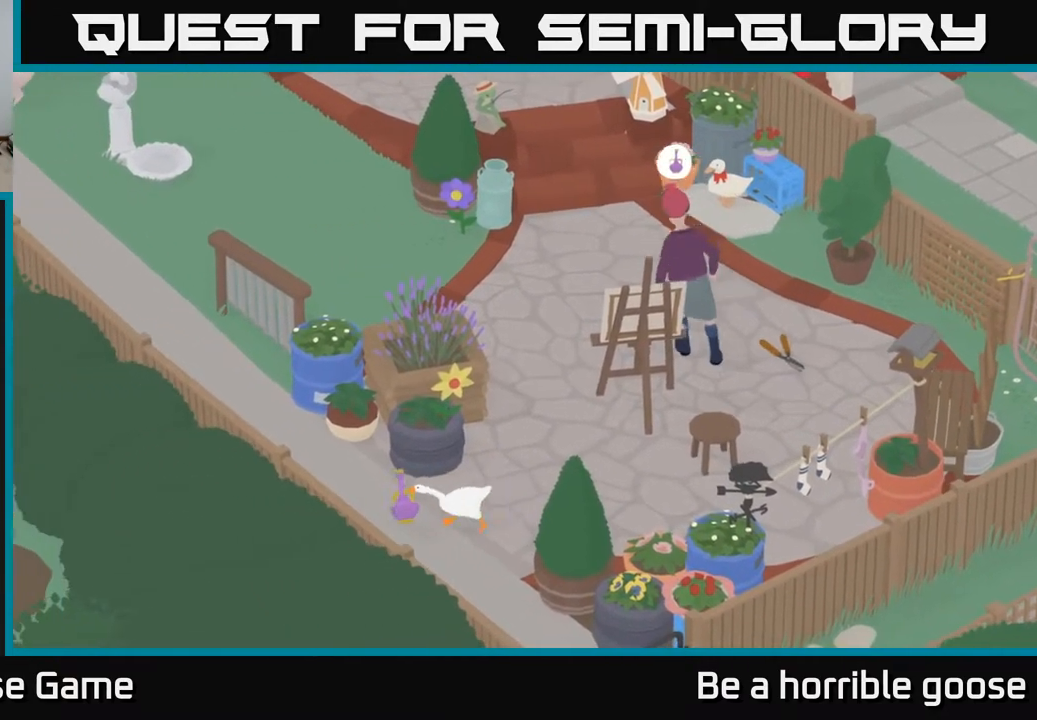
{"buttons": ["A"], "left_stick": "up-left", "right_stick": "center", "events": []}
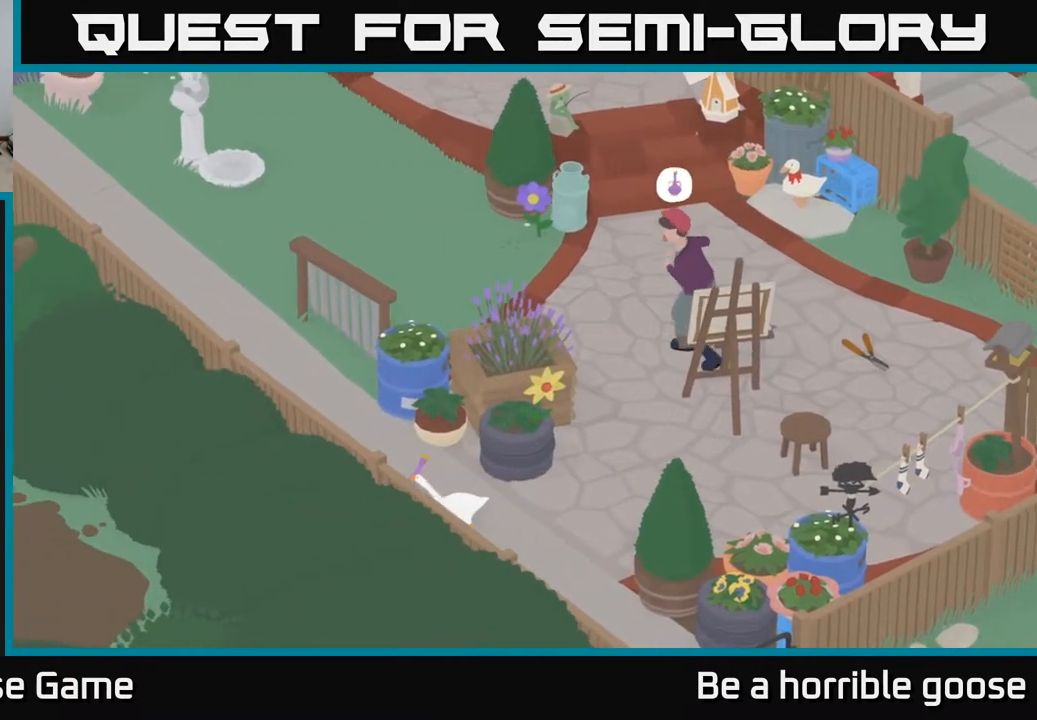
{"buttons": ["A"], "left_stick": "up-left", "right_stick": "center", "events": []}
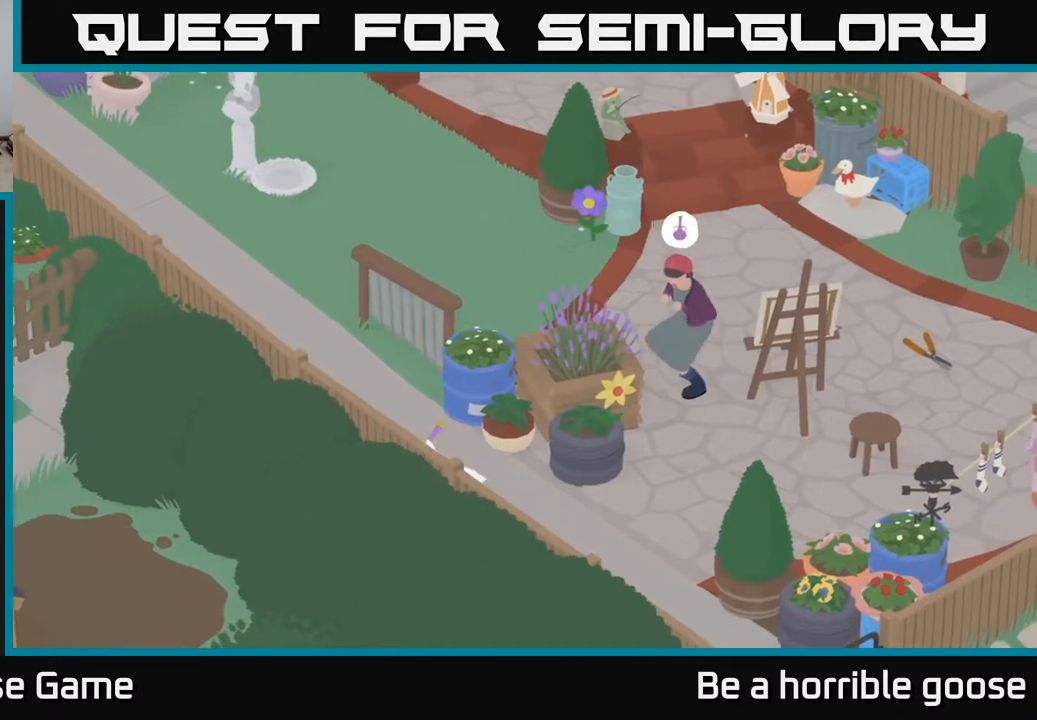
{"buttons": ["A"], "left_stick": "up", "right_stick": "center", "events": [[100, "A", "up"], [100, "left_stick", "up"], [250, "A", "down"]]}
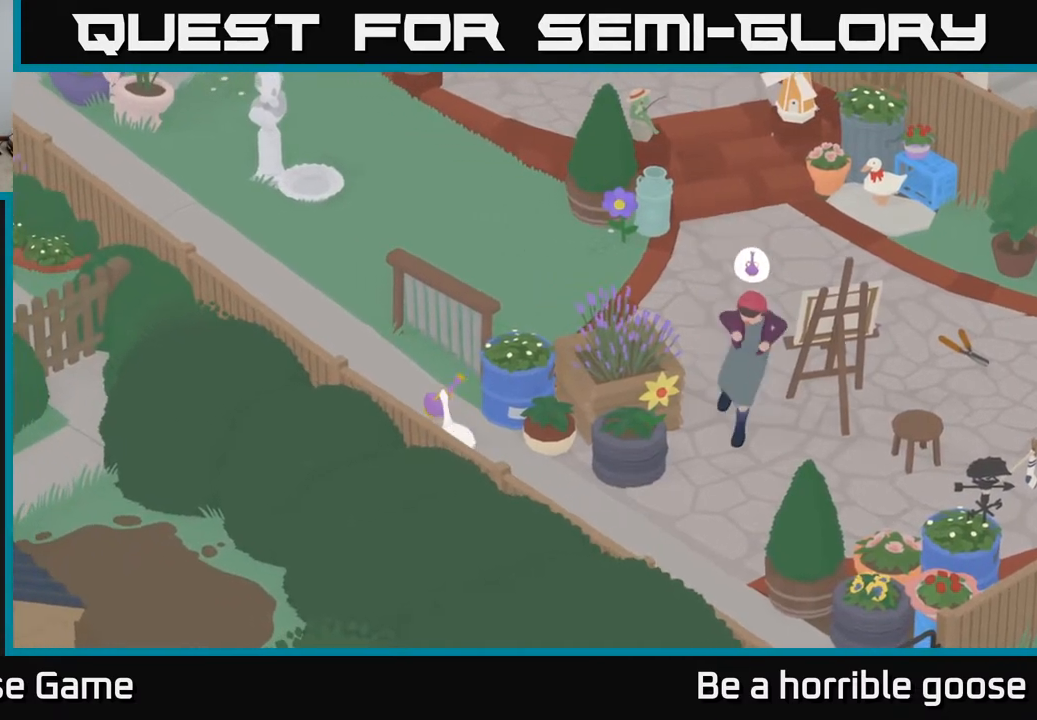
{"buttons": ["A"], "left_stick": "up-left", "right_stick": "center", "events": [[450, "left_stick", "up-left"]]}
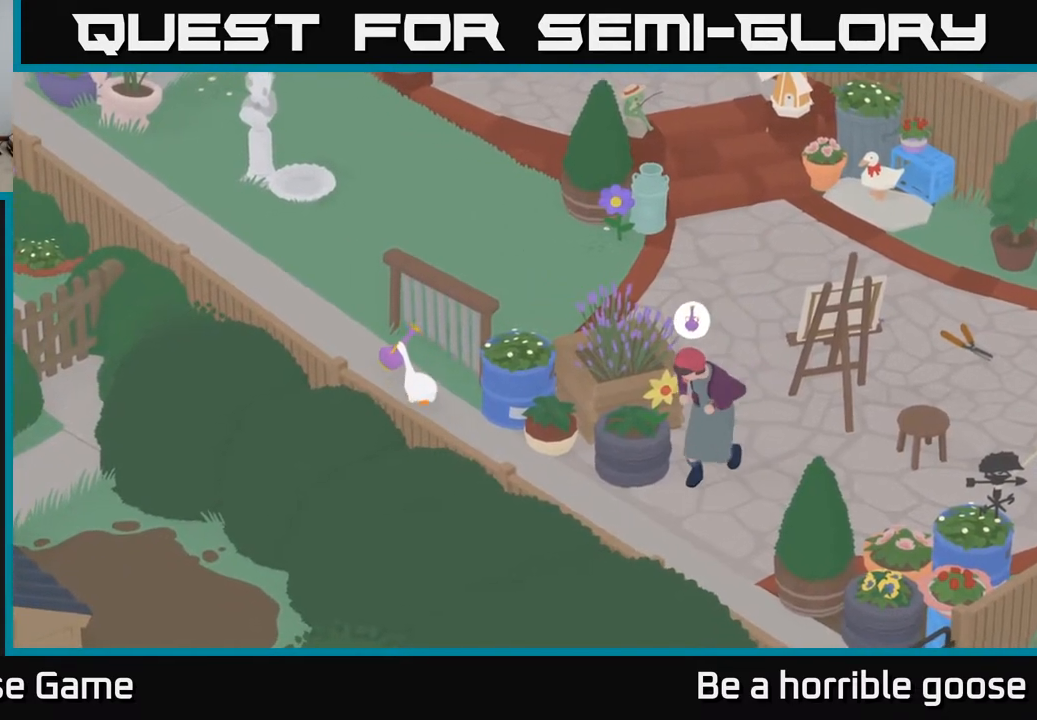
{"buttons": ["A"], "left_stick": "up", "right_stick": "center", "events": [[417, "left_stick", "up"]]}
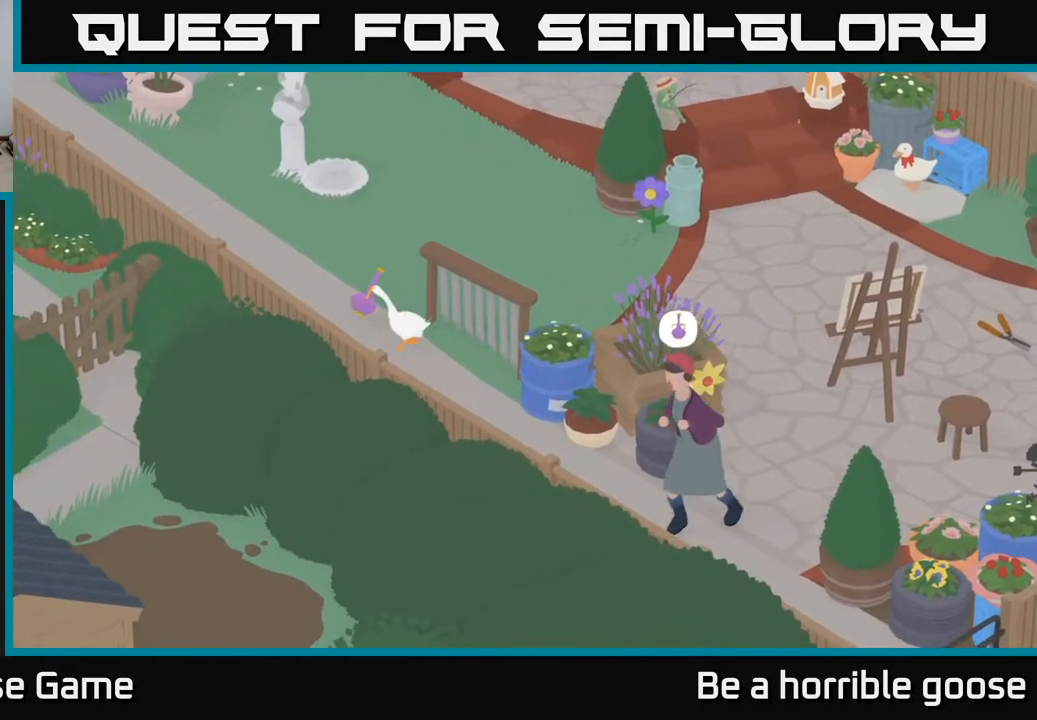
{"buttons": ["A"], "left_stick": "up", "right_stick": "center", "events": []}
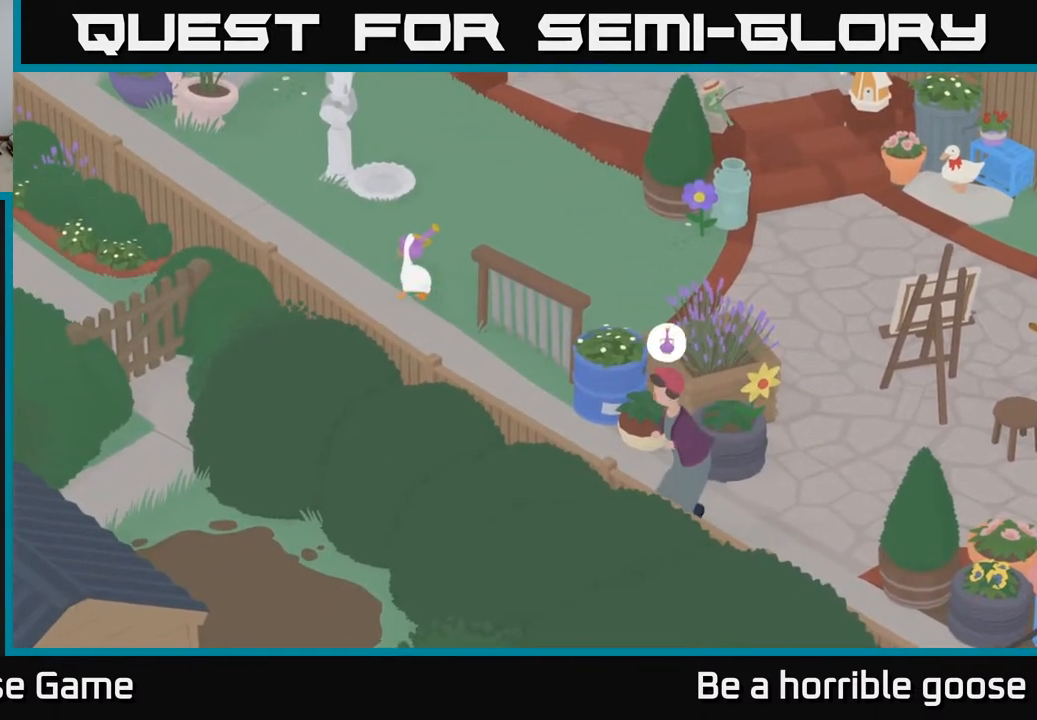
{"buttons": [], "left_stick": "up", "right_stick": "center", "events": [[383, "A", "up"]]}
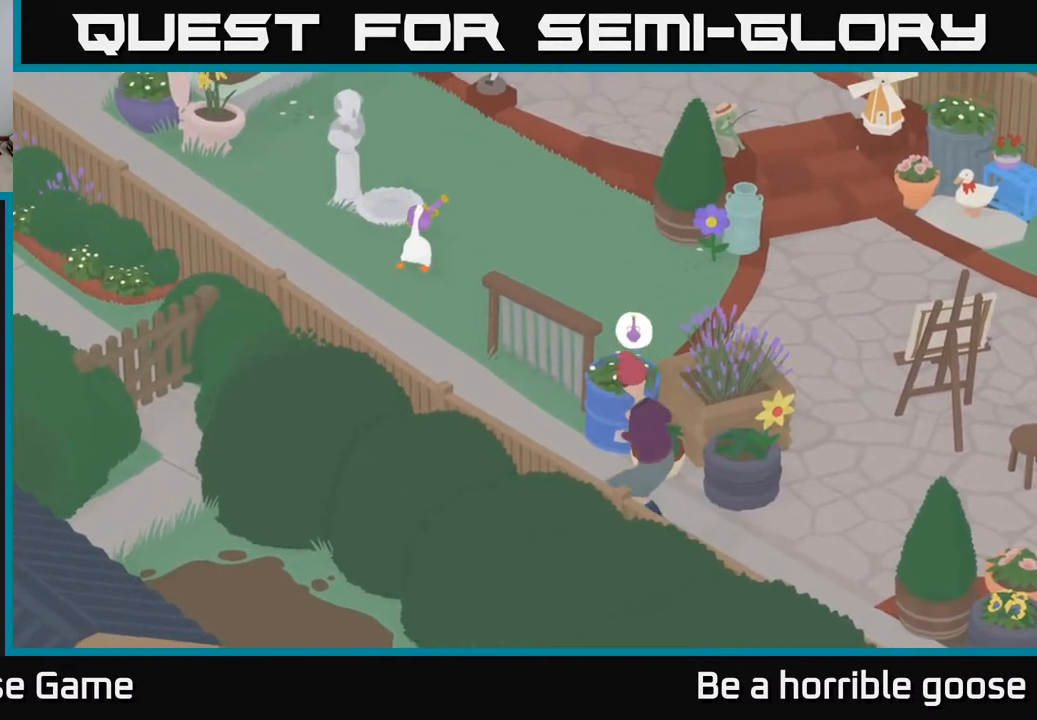
{"buttons": ["L2"], "left_stick": "center", "right_stick": "center", "events": [[150, "left_stick", "center"], [167, "L2", "down"]]}
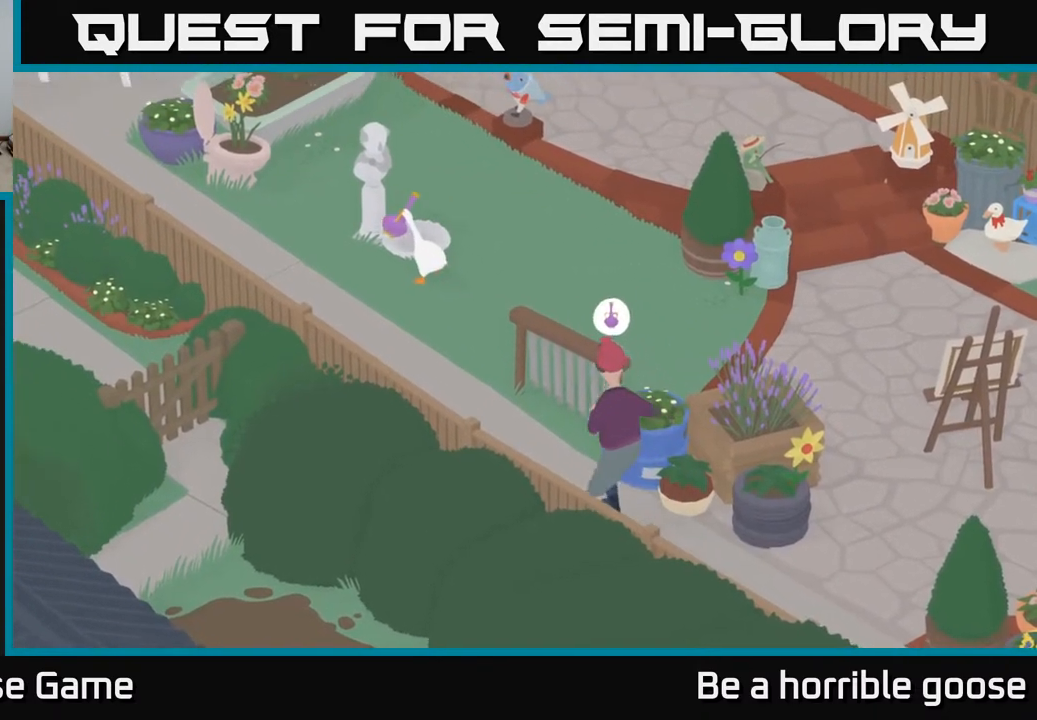
{"buttons": ["L2"], "left_stick": "right", "right_stick": "center", "events": [[33, "left_stick", "right"], [183, "left_stick", "center"], [200, "B", "down"], [317, "B", "up"], [433, "left_stick", "right"]]}
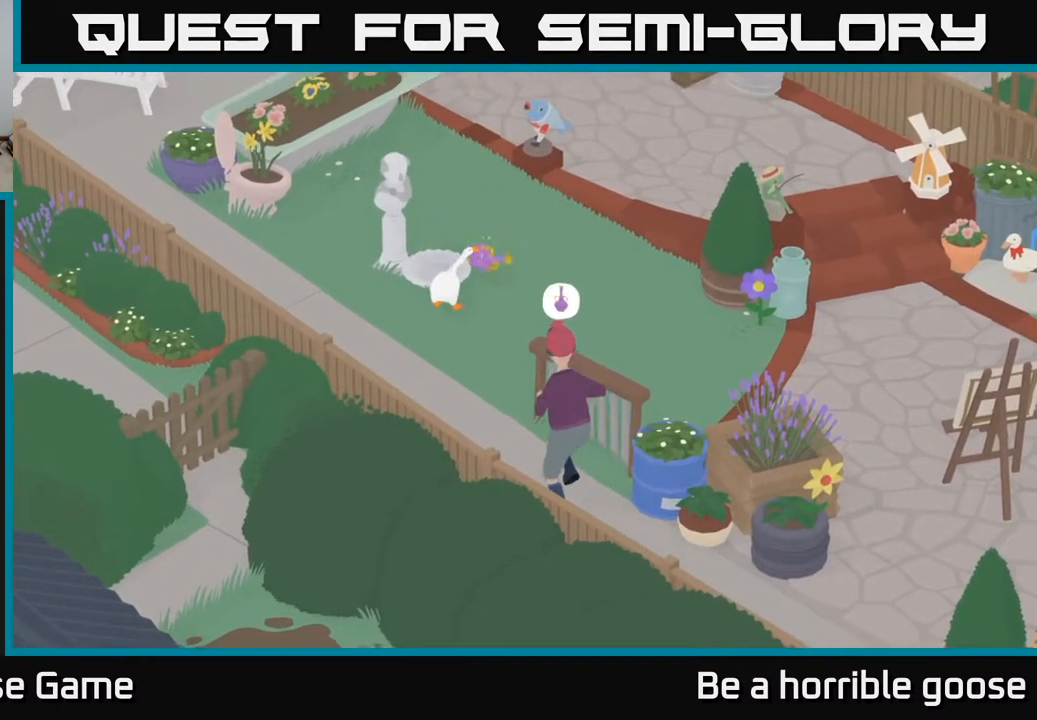
{"buttons": [], "left_stick": "up-right", "right_stick": "center", "events": [[17, "L2", "up"], [300, "left_stick", "up-right"], [400, "left_stick", "up"], [500, "left_stick", "up-right"]]}
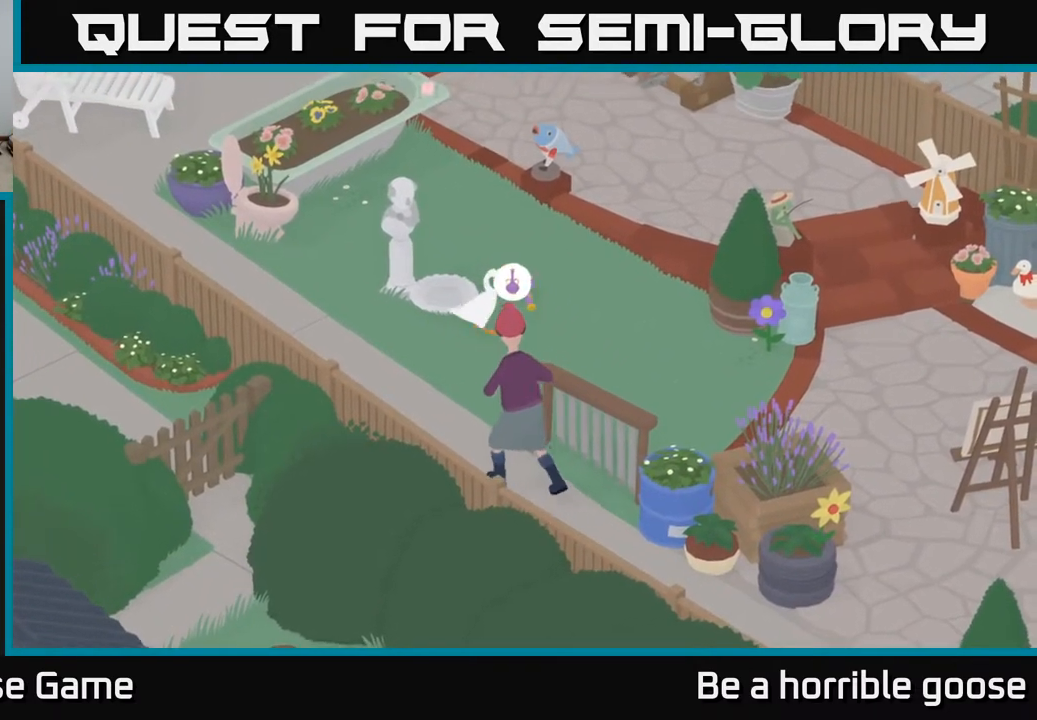
{"buttons": [], "left_stick": "left", "right_stick": "center", "events": [[133, "L2", "down"], [217, "B", "down"], [267, "left_stick", "up-left"], [317, "B", "up"], [367, "left_stick", "left"], [467, "L2", "up"]]}
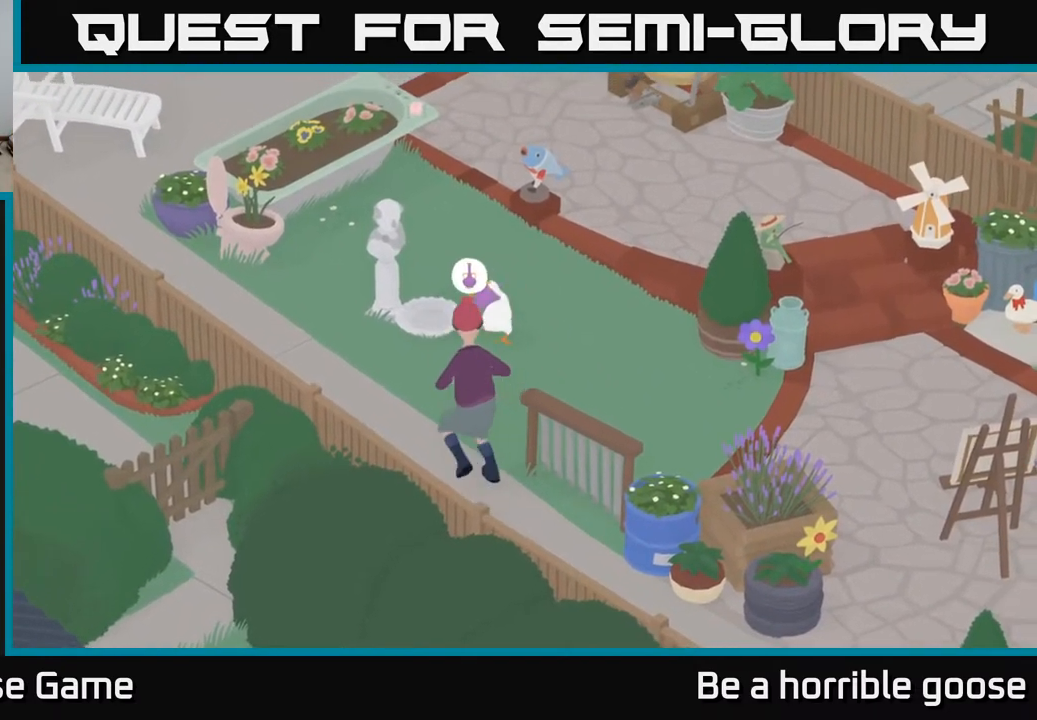
{"buttons": ["L2"], "left_stick": "right", "right_stick": "center", "events": [[233, "L2", "down"], [250, "B", "down"], [250, "left_stick", "up-left"], [300, "B", "up"], [467, "left_stick", "right"]]}
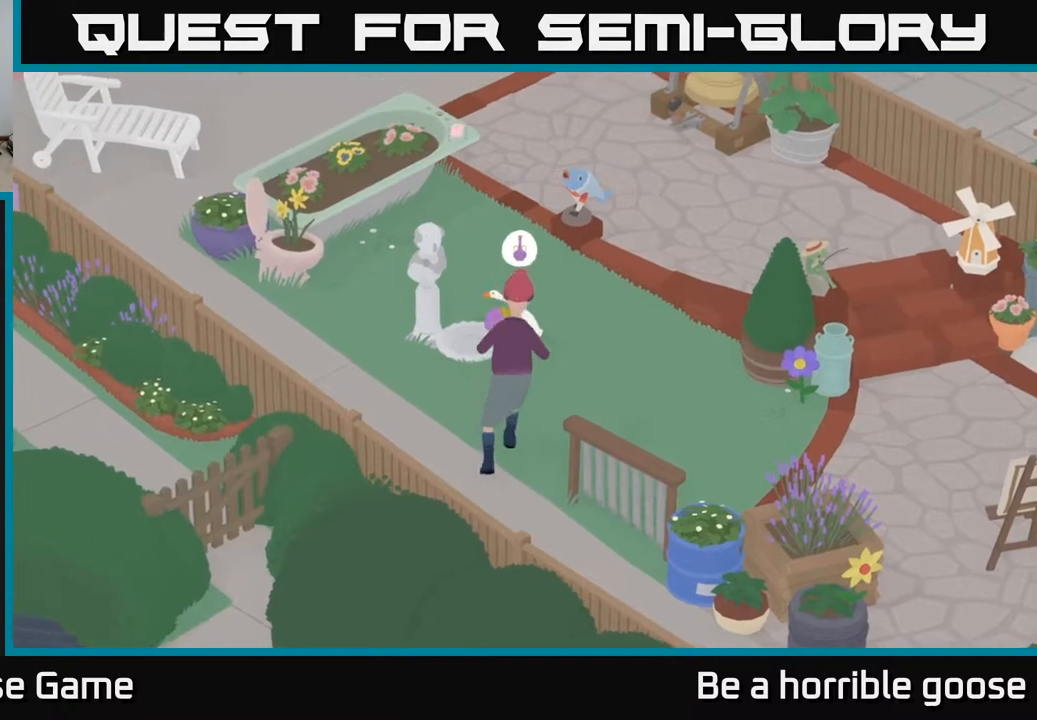
{"buttons": [], "left_stick": "up", "right_stick": "center", "events": [[150, "L2", "up"], [200, "left_stick", "up-right"], [333, "left_stick", "up"]]}
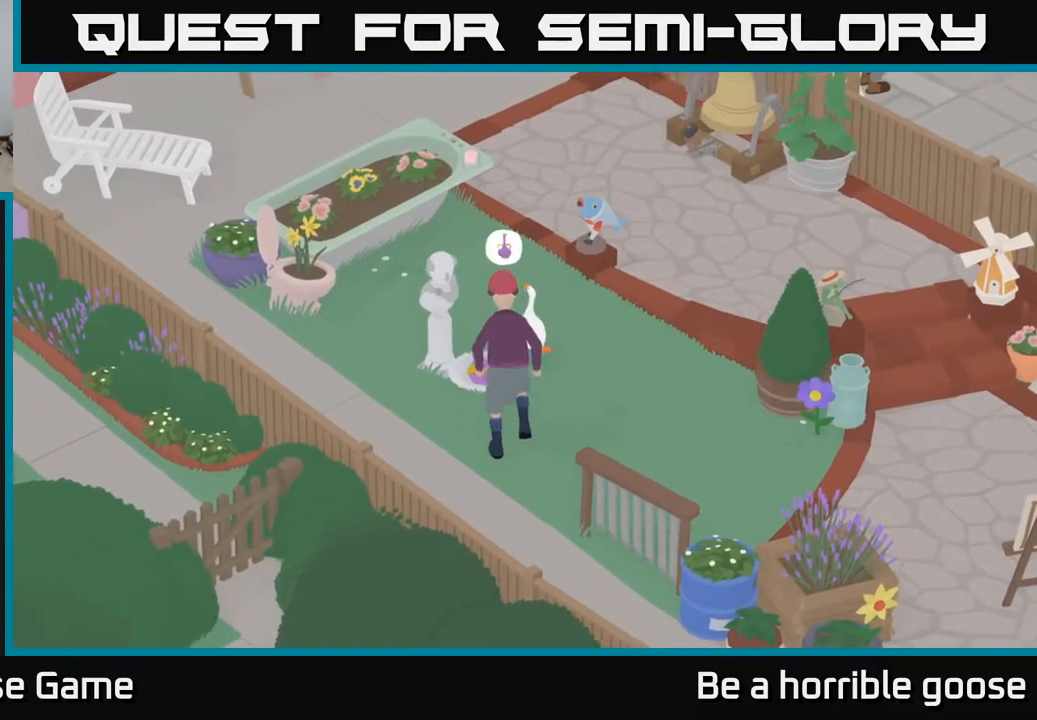
{"buttons": [], "left_stick": "up-left", "right_stick": "center", "events": [[433, "left_stick", "up-left"]]}
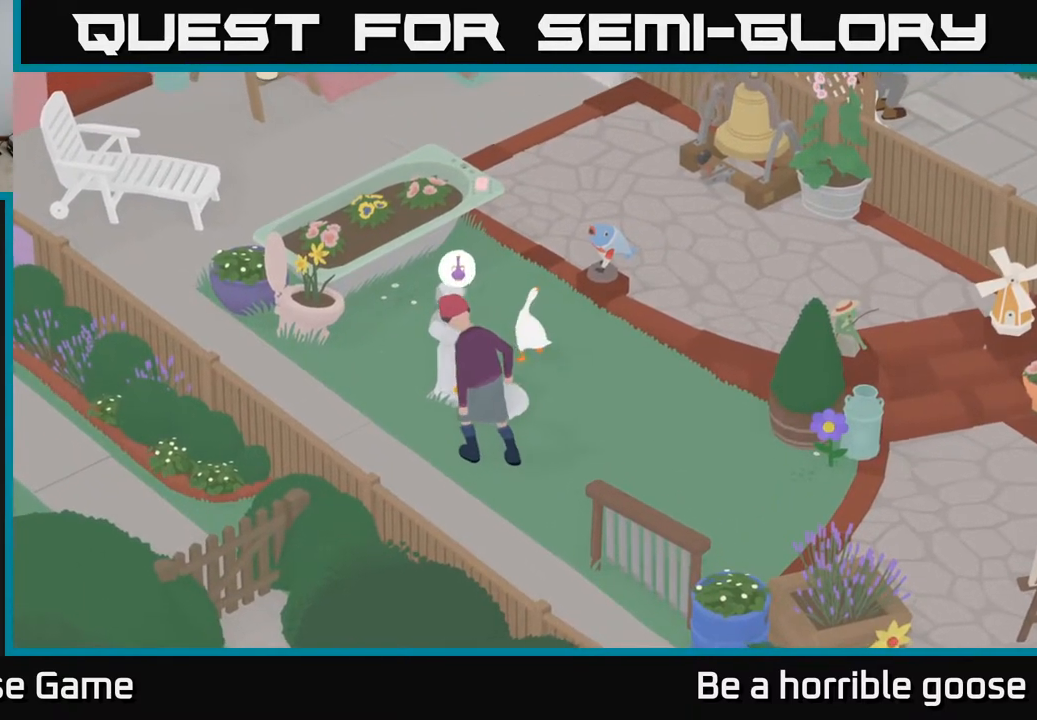
{"buttons": [], "left_stick": "center", "right_stick": "center", "events": [[83, "left_stick", "center"]]}
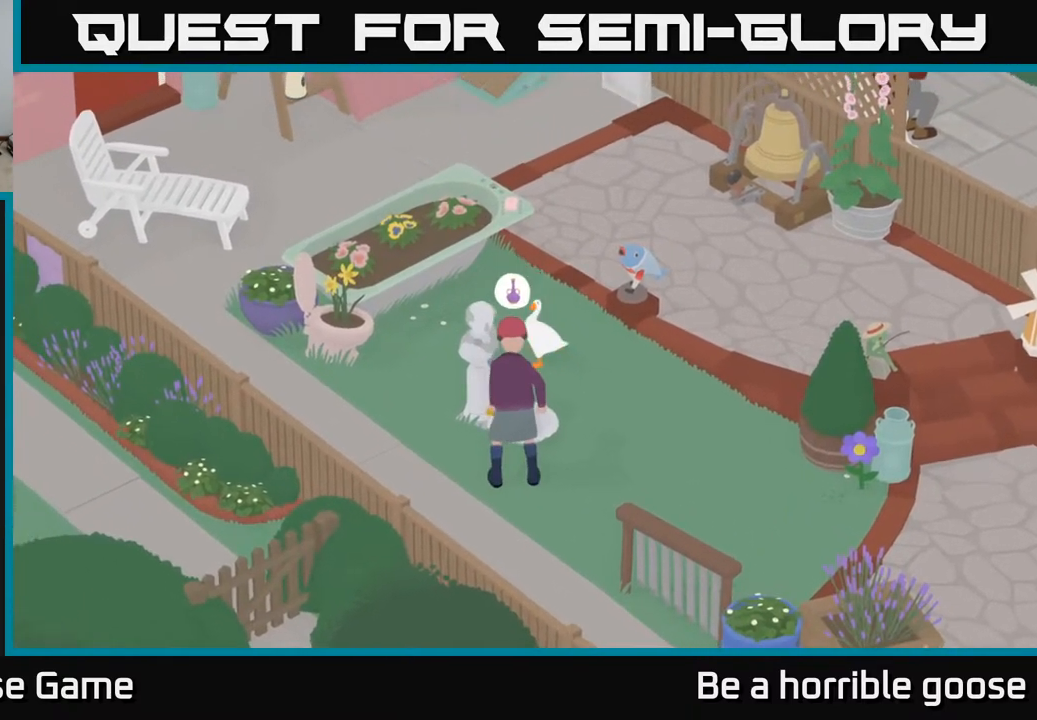
{"buttons": [], "left_stick": "left", "right_stick": "center", "events": [[383, "left_stick", "left"]]}
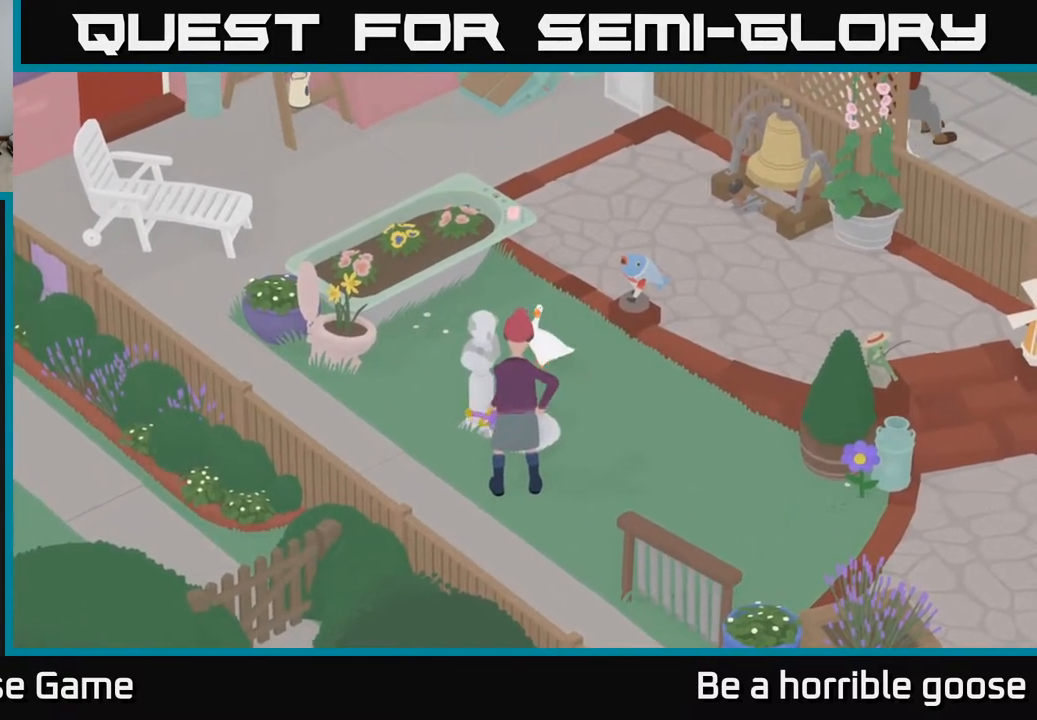
{"buttons": [], "left_stick": "left", "right_stick": "center", "events": []}
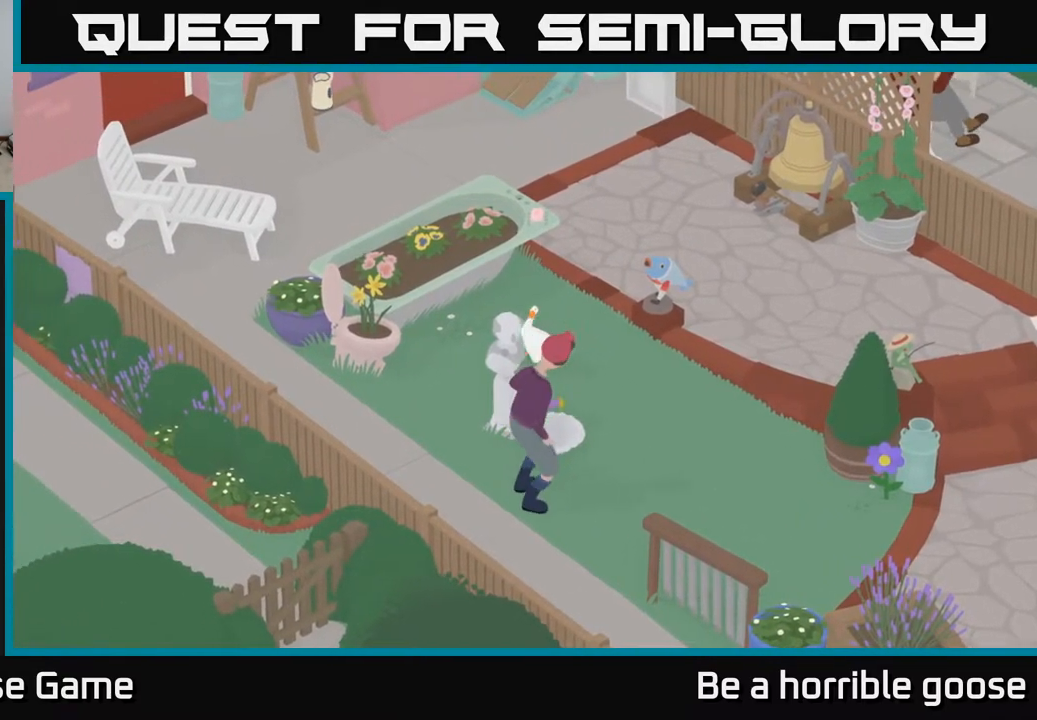
{"buttons": [], "left_stick": "left", "right_stick": "center", "events": []}
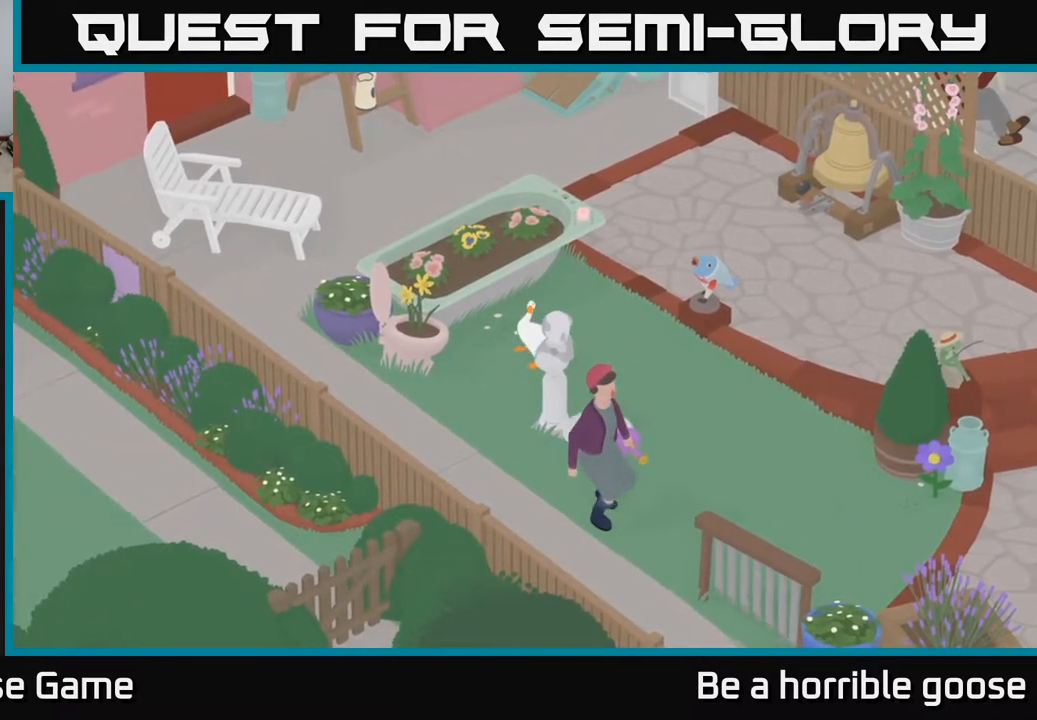
{"buttons": [], "left_stick": "left", "right_stick": "center", "events": []}